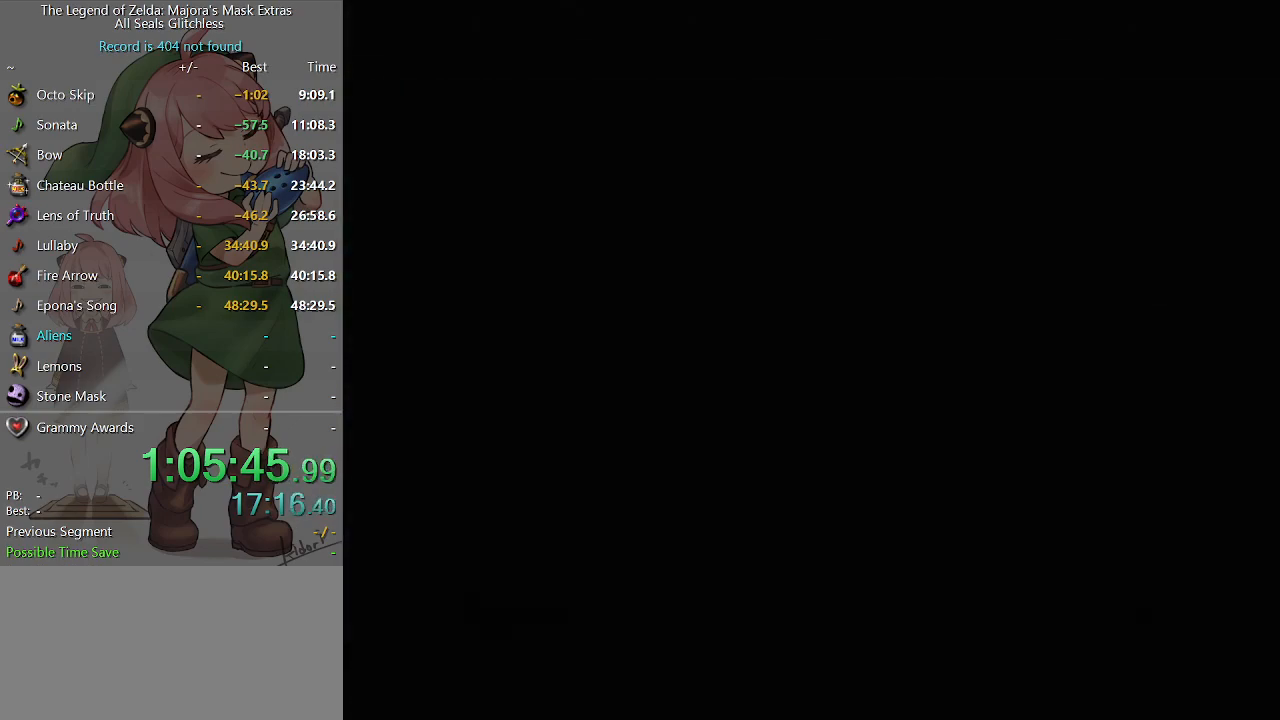
Gameplay with a controller (Nintendo layout); each line is a JSON object with the inputs held at the frame after it. "events" lists button and stick changes between this image and that frame as [ms after this image, input, new state], when the widget could be followed in between. Not read: L3 R3.
{"buttons": [], "left_stick": "right", "right_stick": "center", "events": [[500, "left_stick", "right"]]}
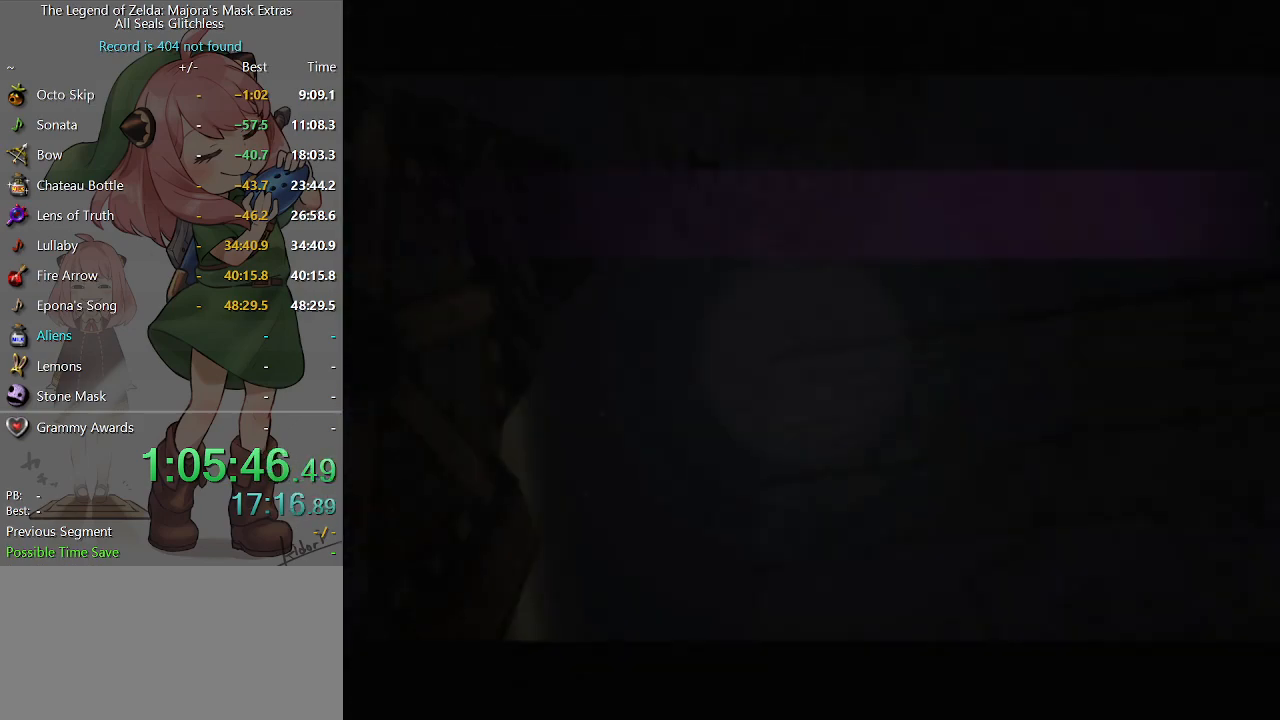
{"buttons": [], "left_stick": "right", "right_stick": "center", "events": []}
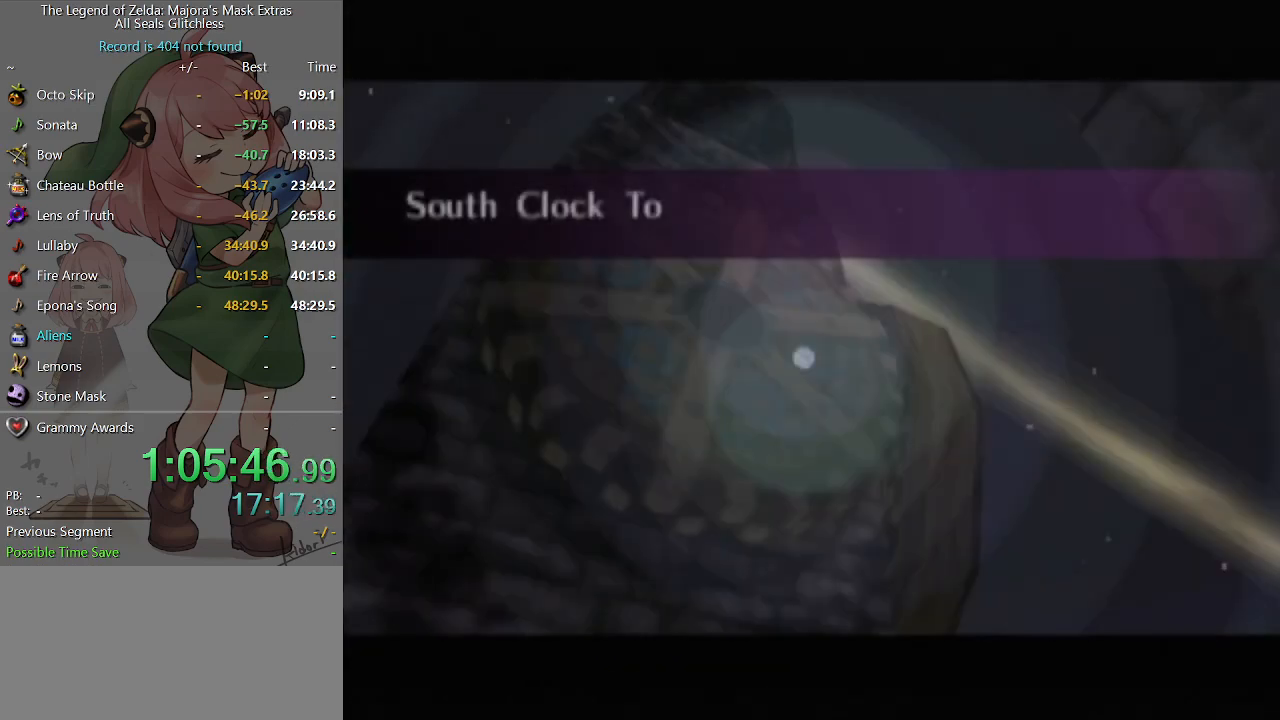
{"buttons": [], "left_stick": "right", "right_stick": "center", "events": []}
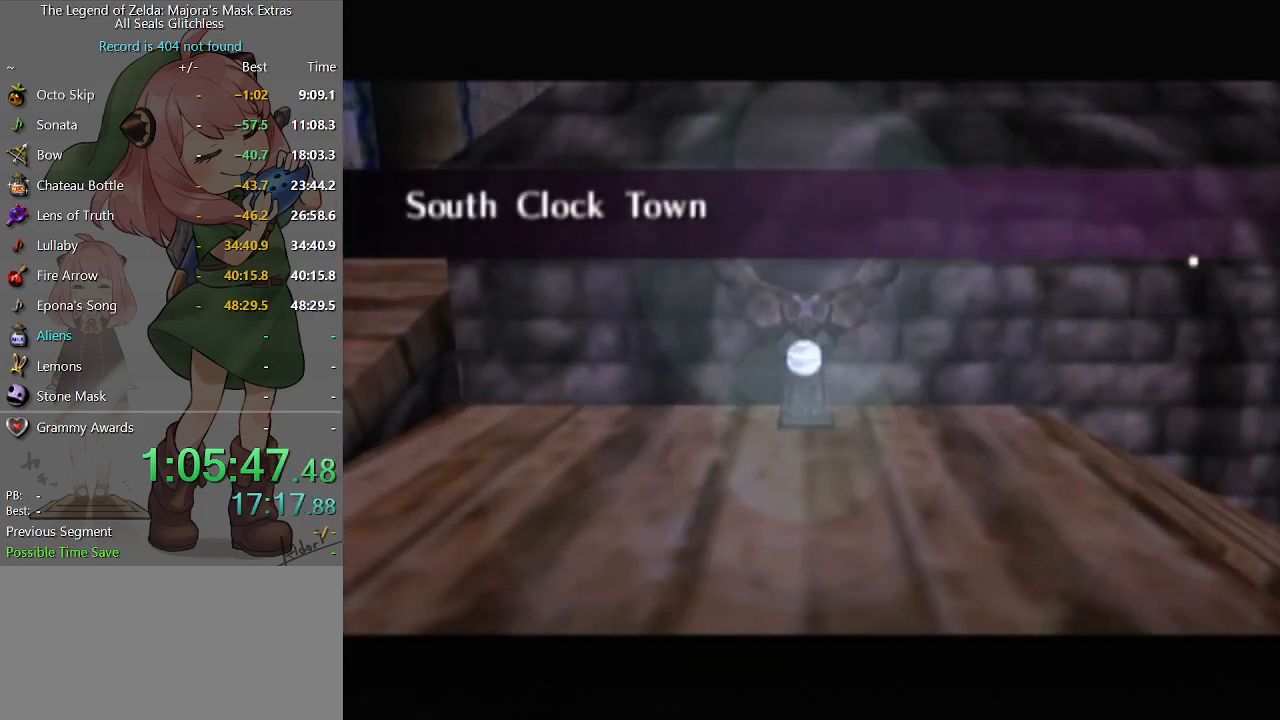
{"buttons": [], "left_stick": "right", "right_stick": "center", "events": []}
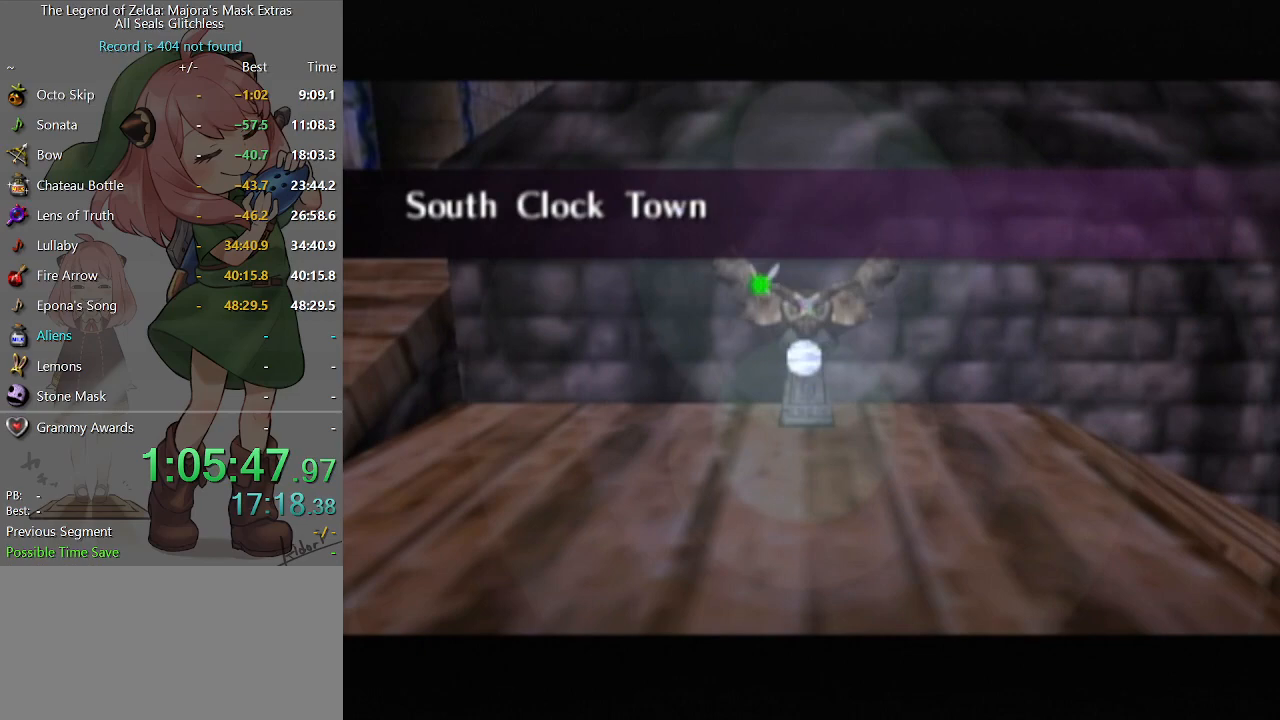
{"buttons": [], "left_stick": "right", "right_stick": "center", "events": []}
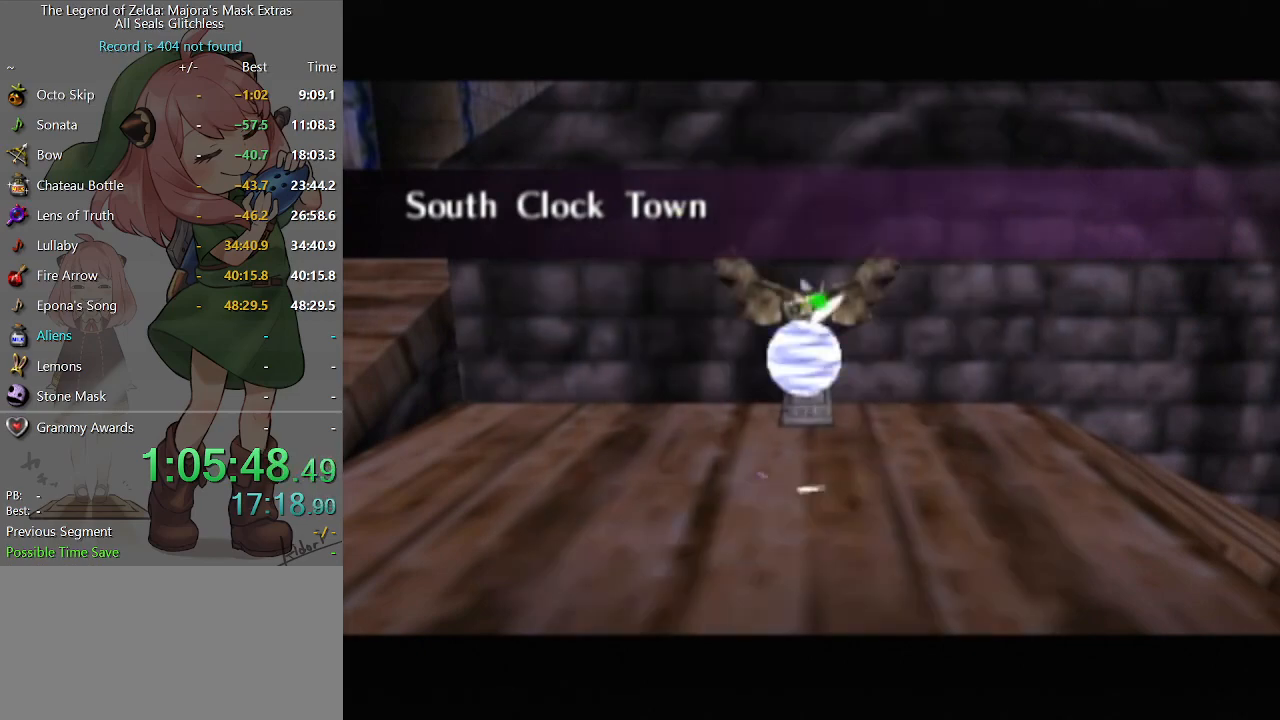
{"buttons": [], "left_stick": "right", "right_stick": "center", "events": []}
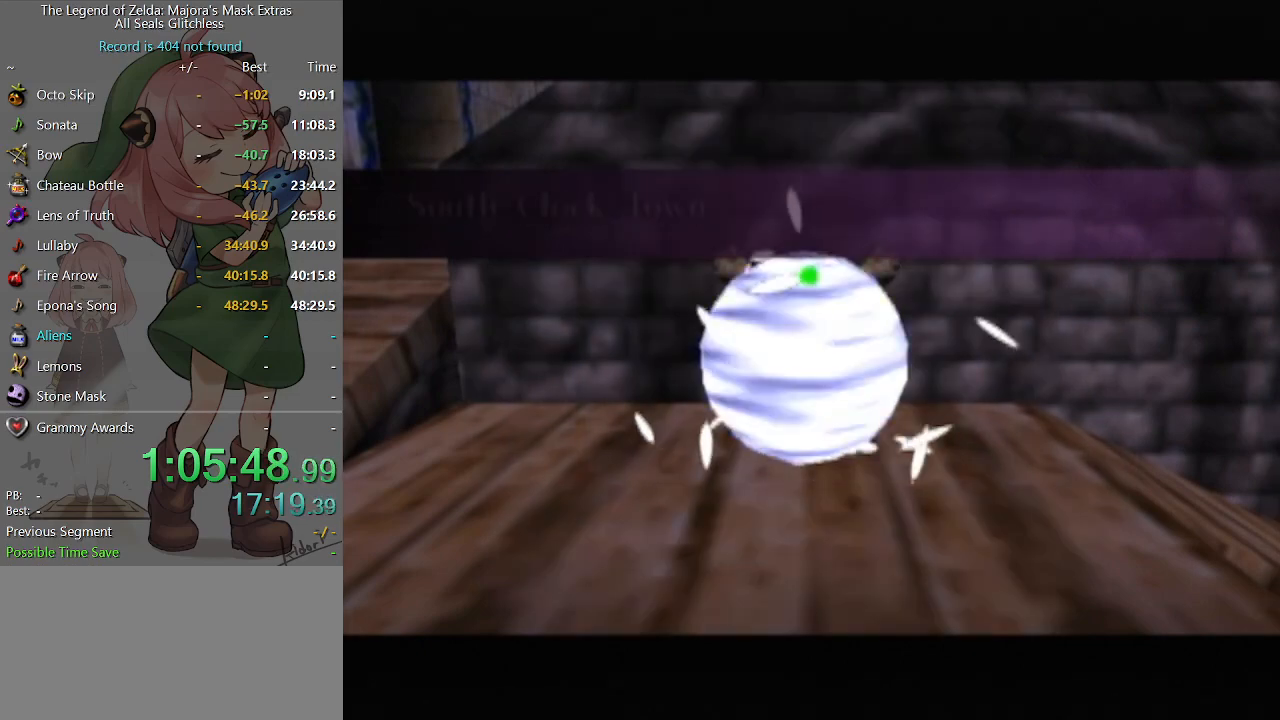
{"buttons": [], "left_stick": "right", "right_stick": "center", "events": []}
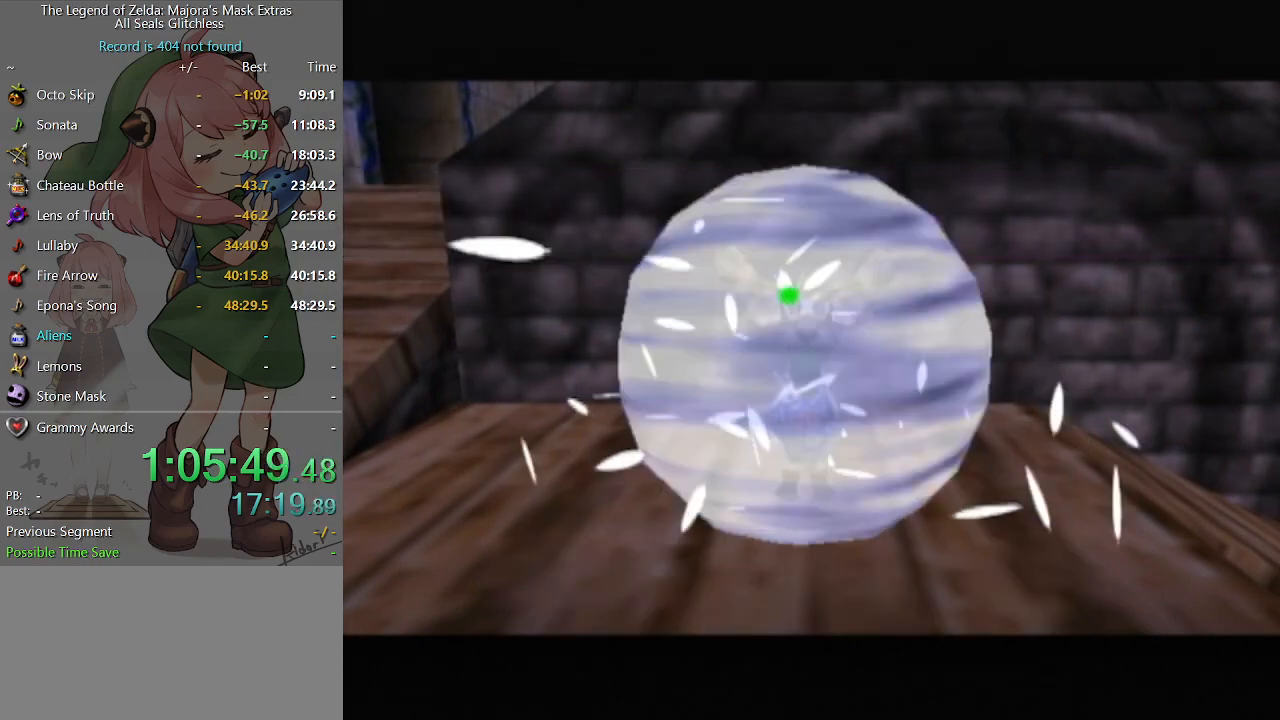
{"buttons": [], "left_stick": "right", "right_stick": "center", "events": []}
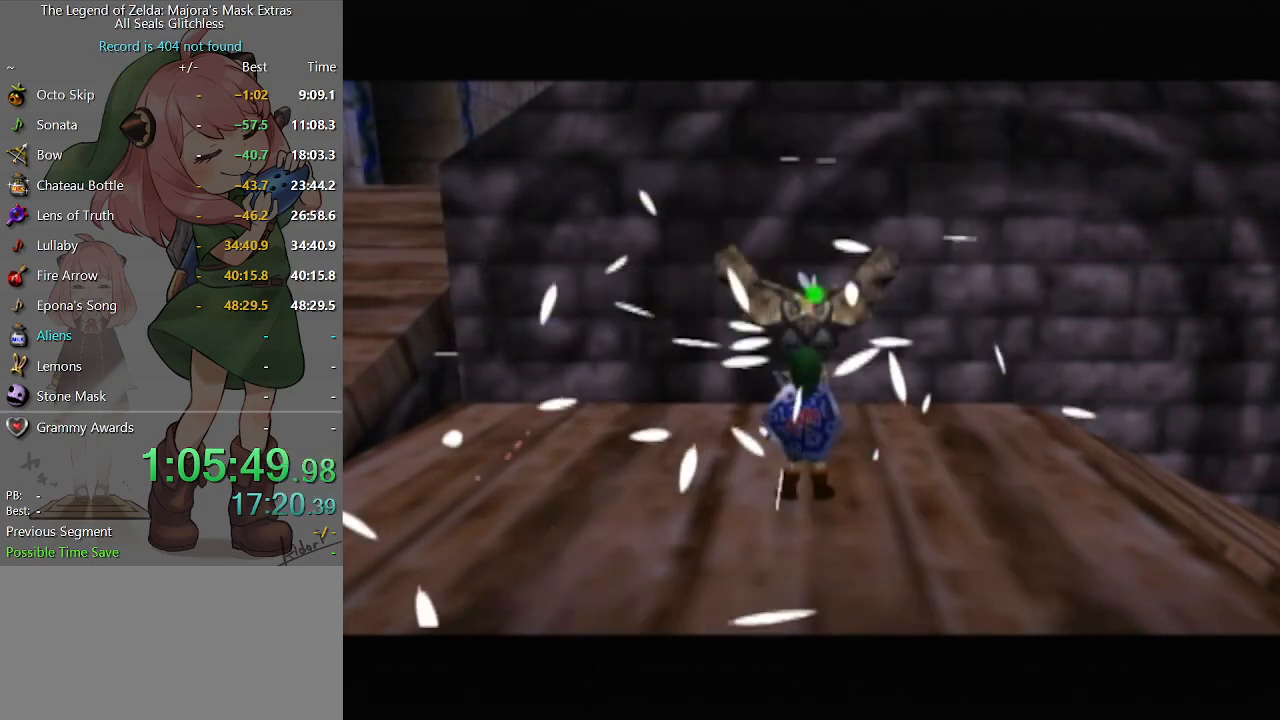
{"buttons": [], "left_stick": "right", "right_stick": "center", "events": []}
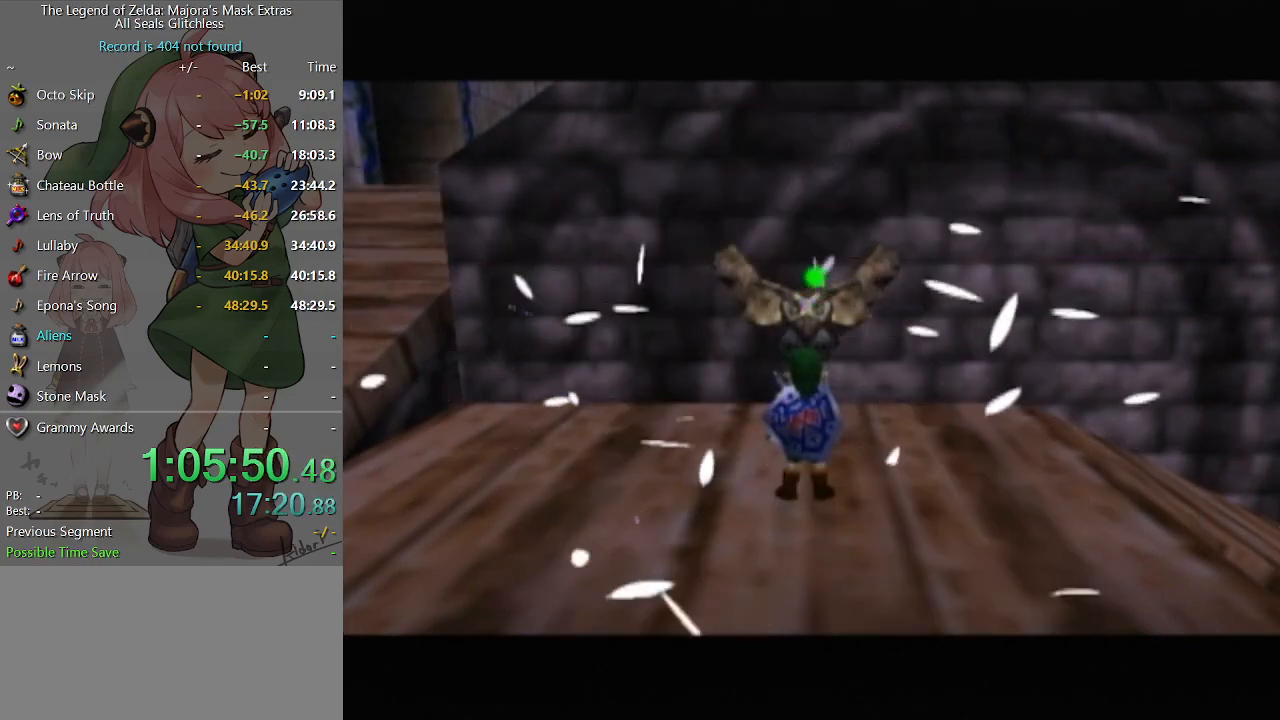
{"buttons": [], "left_stick": "right", "right_stick": "center", "events": [[333, "A", "down"], [433, "A", "up"]]}
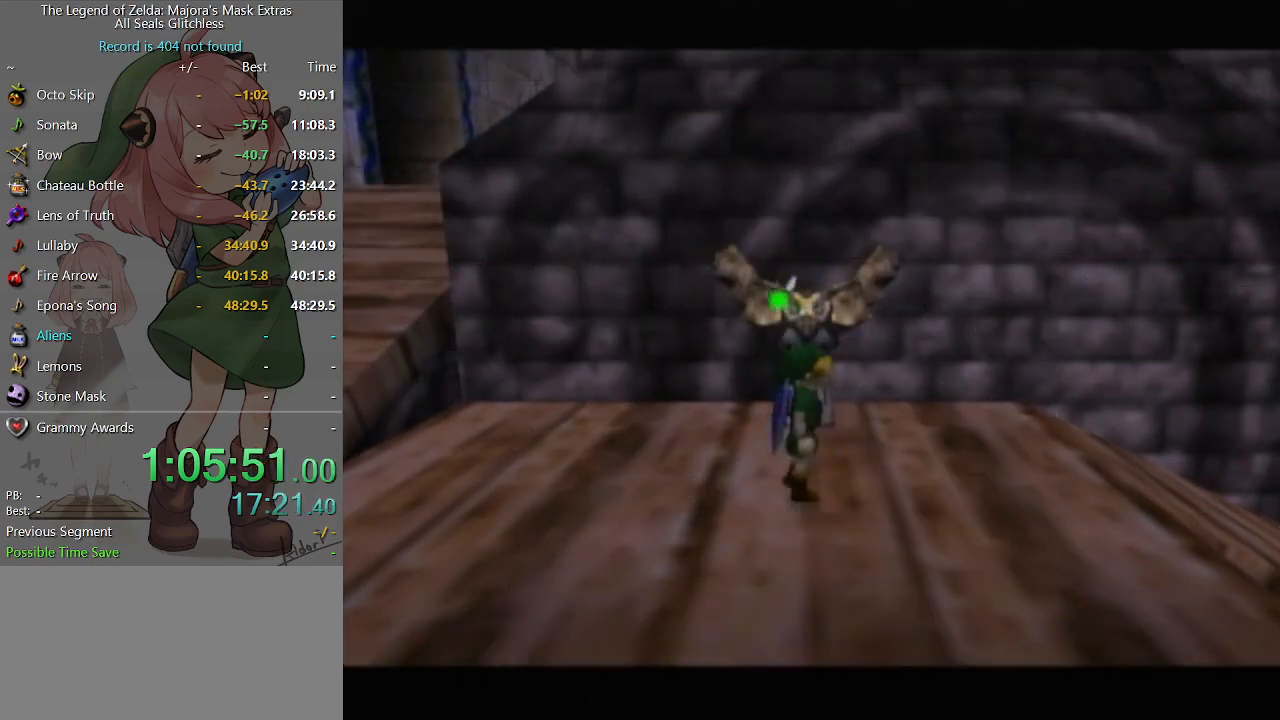
{"buttons": ["R2"], "left_stick": "up-right", "right_stick": "center", "events": [[500, "R2", "down"], [500, "left_stick", "up-right"]]}
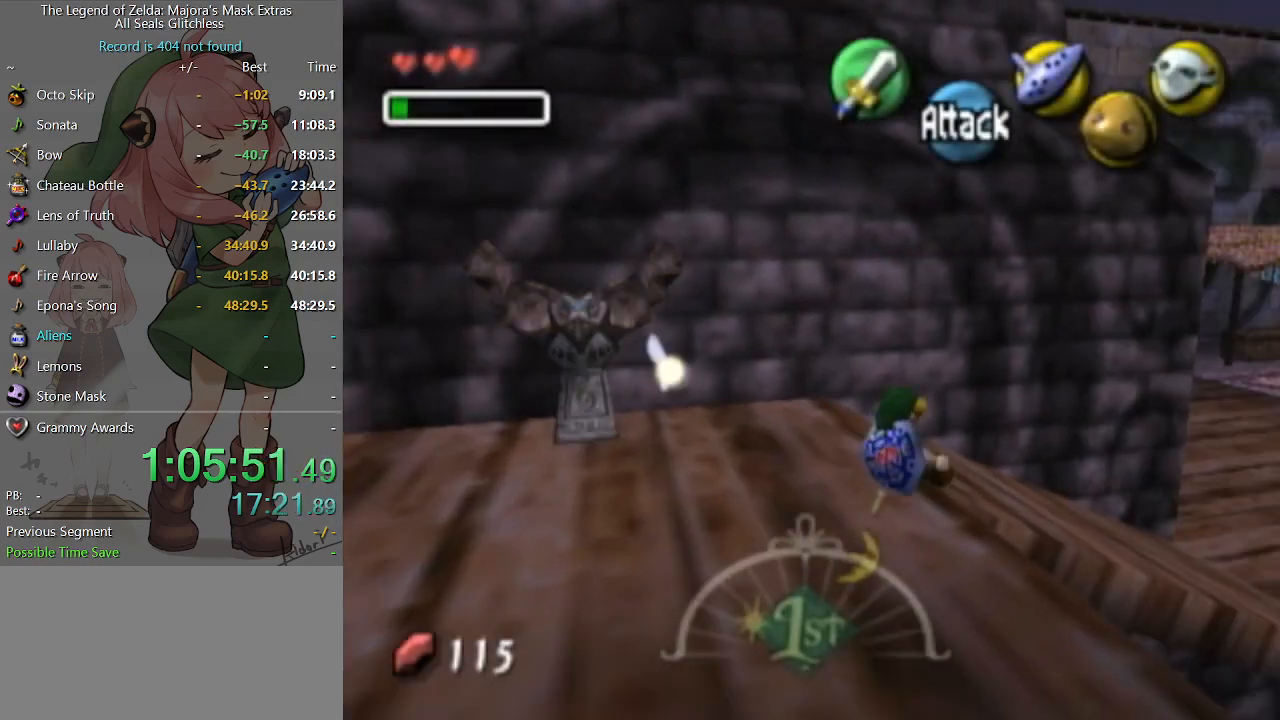
{"buttons": [], "left_stick": "up-right", "right_stick": "center", "events": [[67, "R2", "up"], [133, "R2", "down"], [167, "R2", "up"], [233, "R2", "down"], [300, "R2", "up"], [367, "R2", "down"], [433, "R2", "up"]]}
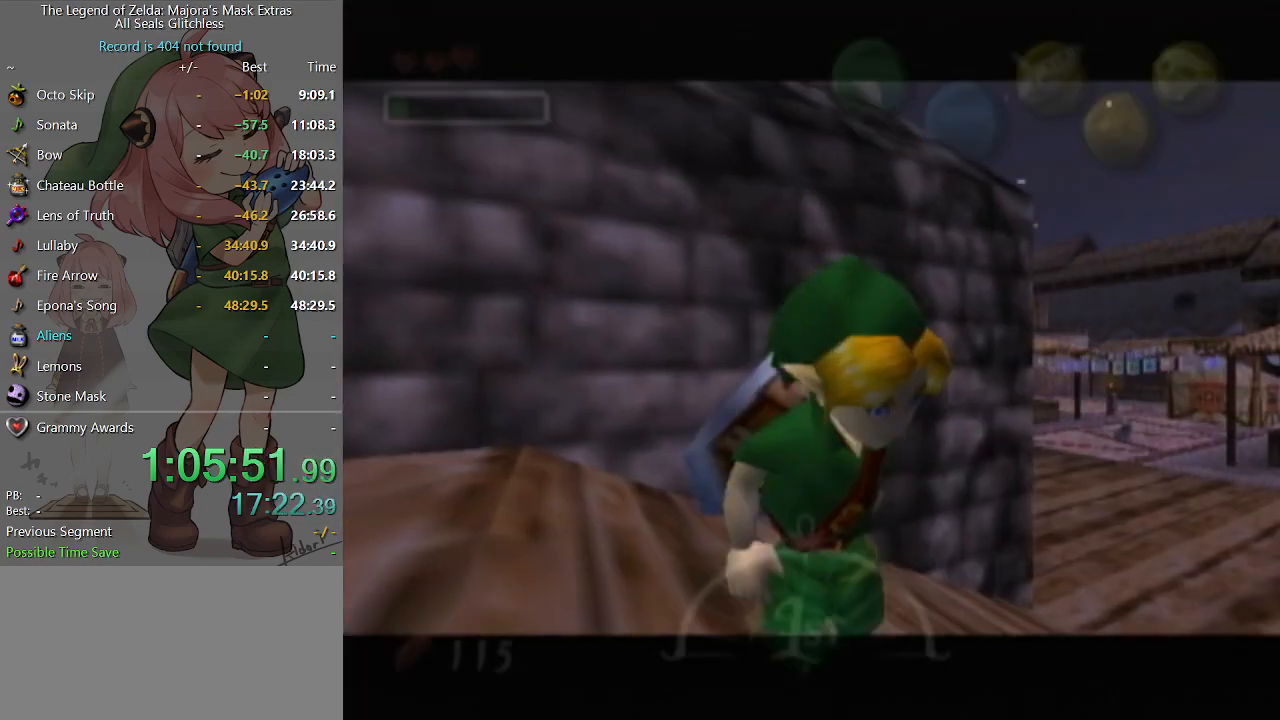
{"buttons": [], "left_stick": "up-right", "right_stick": "center", "events": []}
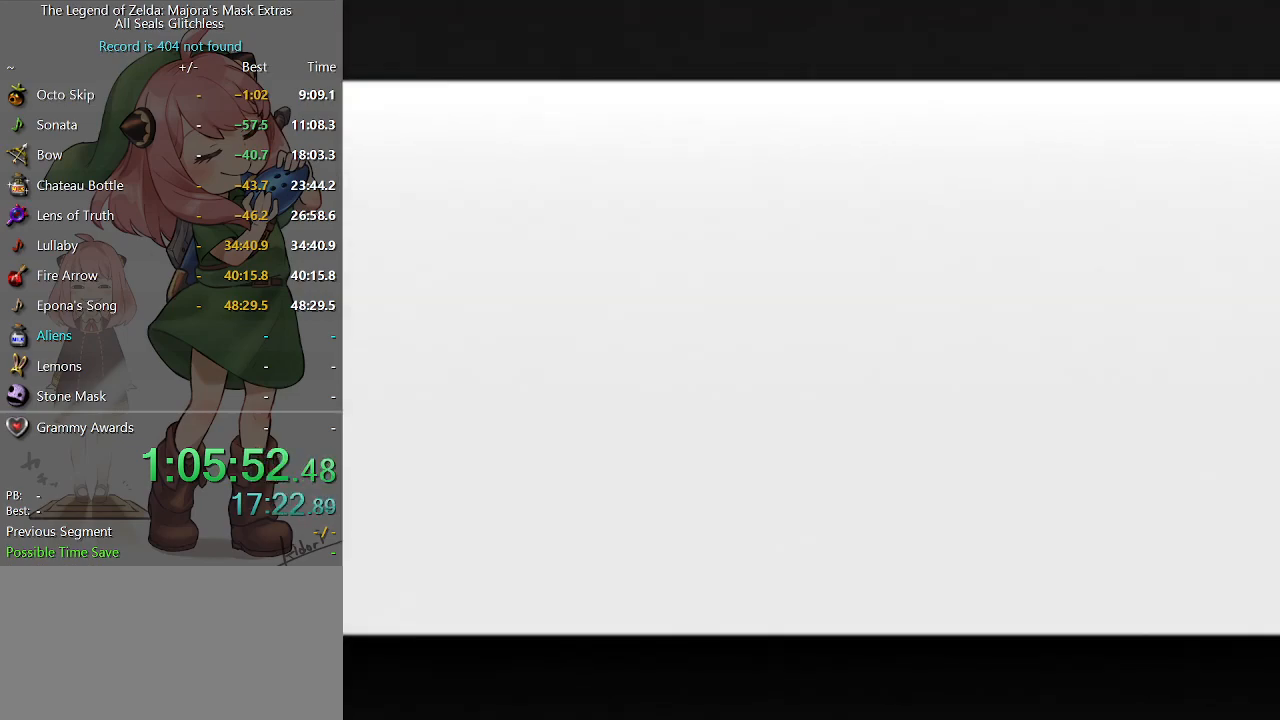
{"buttons": [], "left_stick": "up-right", "right_stick": "center", "events": []}
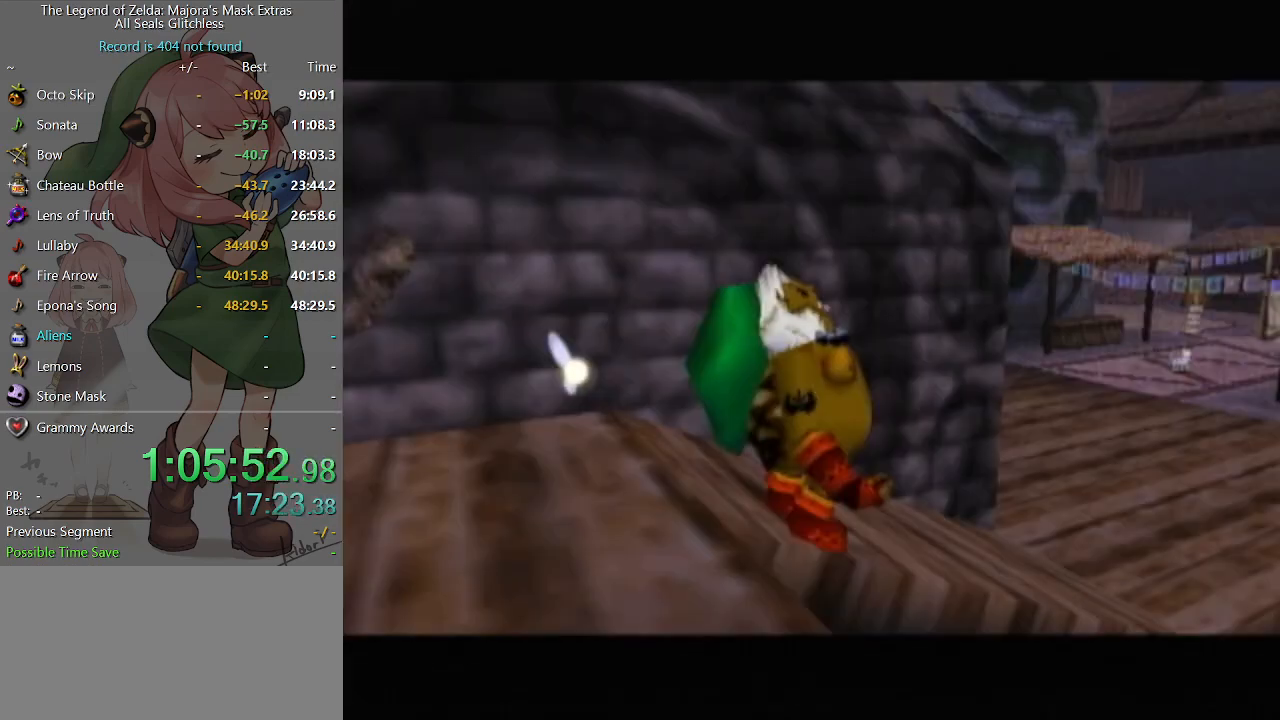
{"buttons": ["A"], "left_stick": "up-right", "right_stick": "center", "events": [[233, "A", "down"]]}
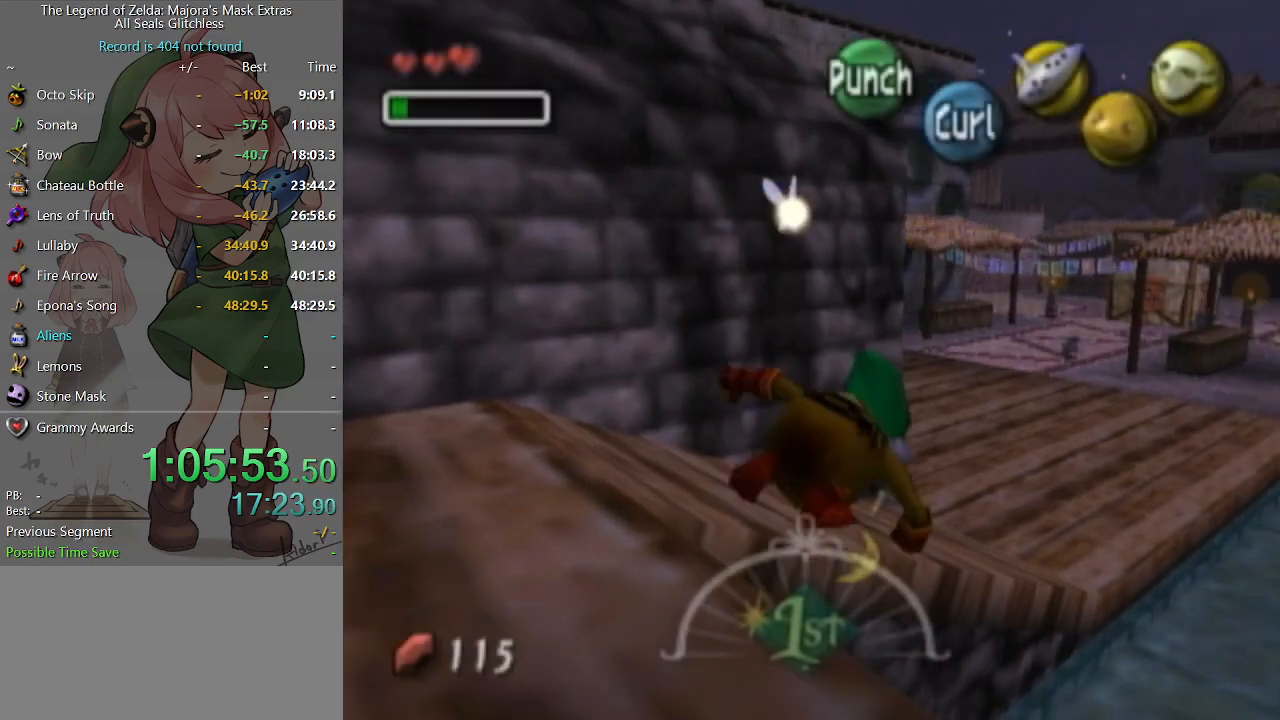
{"buttons": ["A"], "left_stick": "up-left", "right_stick": "center", "events": [[133, "left_stick", "up"], [400, "left_stick", "up-left"]]}
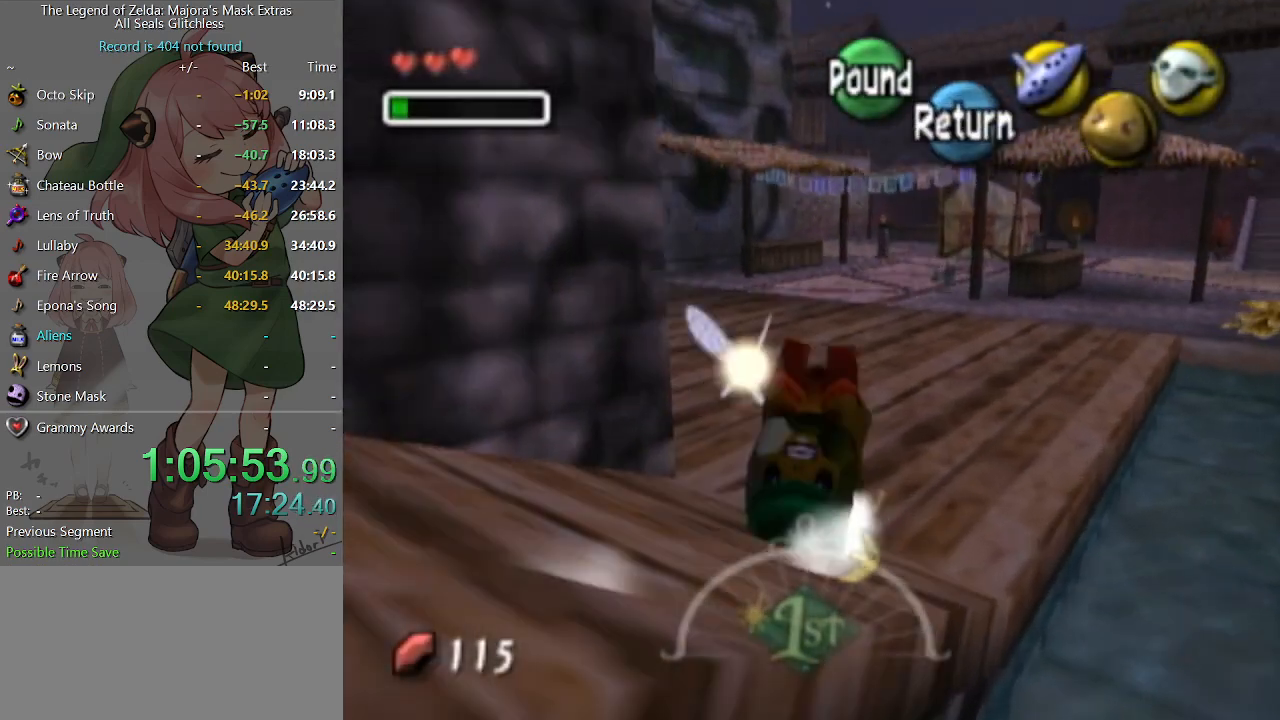
{"buttons": ["A"], "left_stick": "up-left", "right_stick": "center", "events": []}
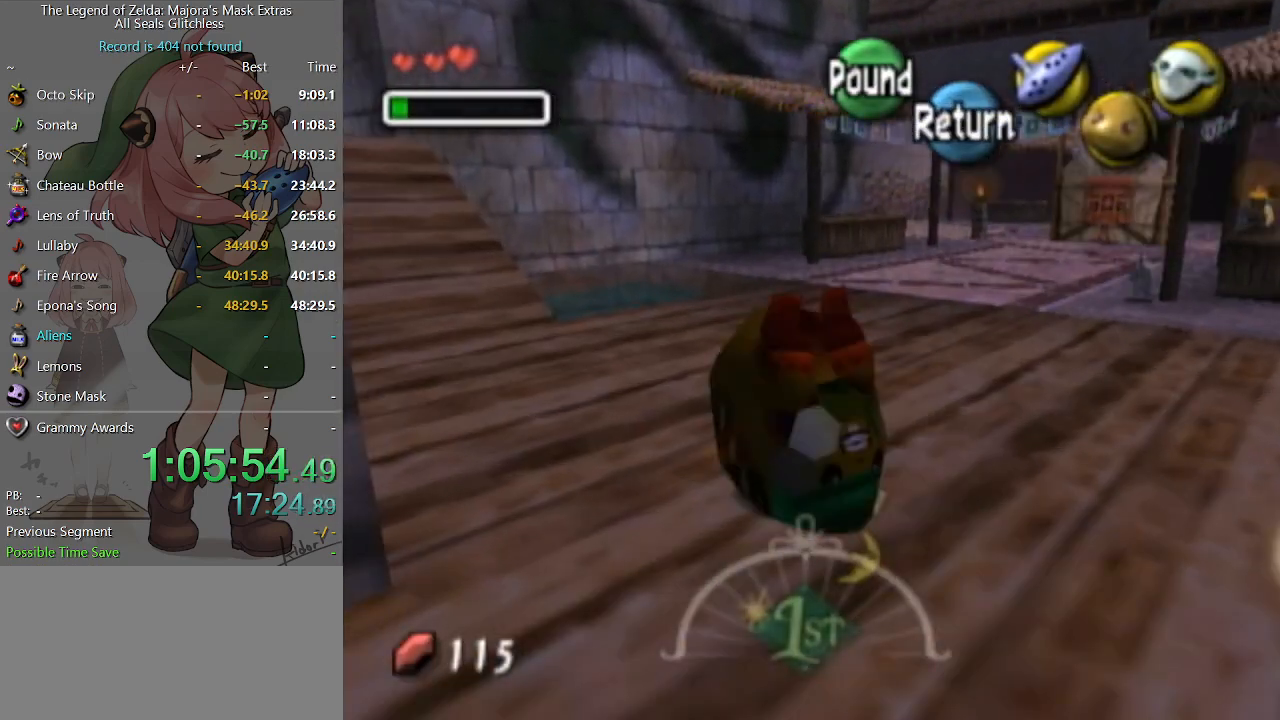
{"buttons": ["A"], "left_stick": "up-left", "right_stick": "center", "events": []}
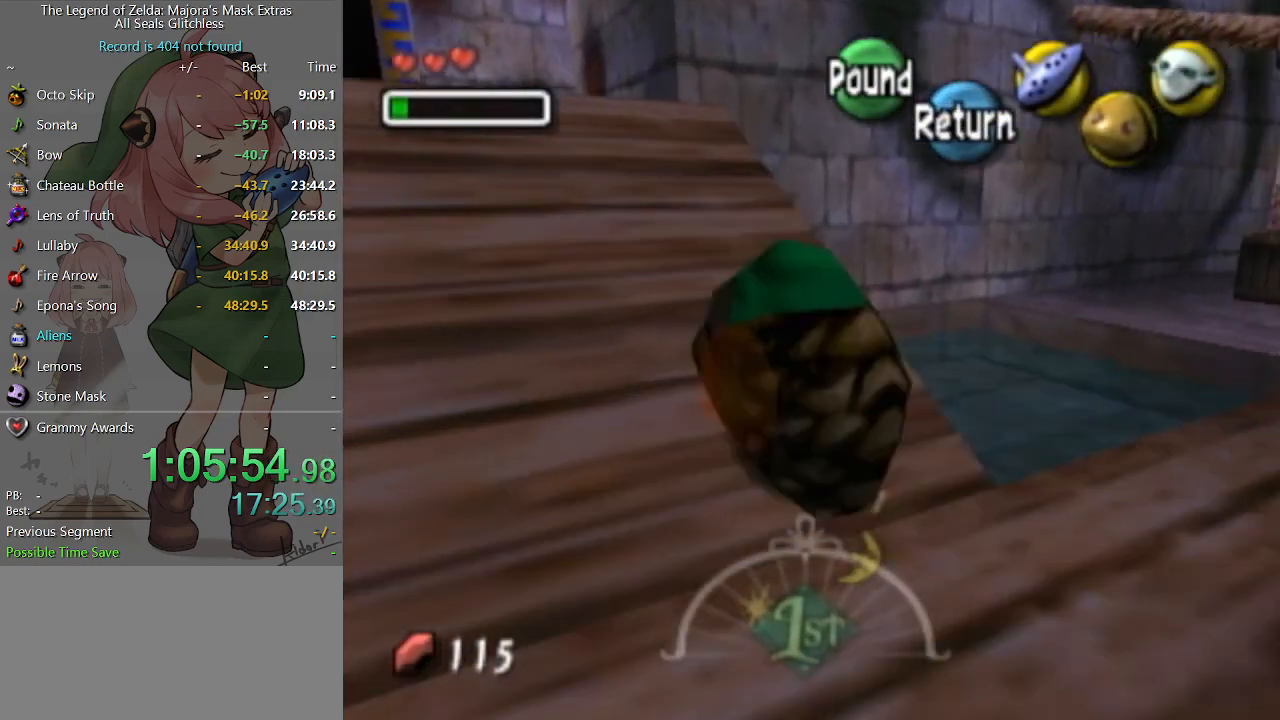
{"buttons": ["A"], "left_stick": "up-left", "right_stick": "center", "events": []}
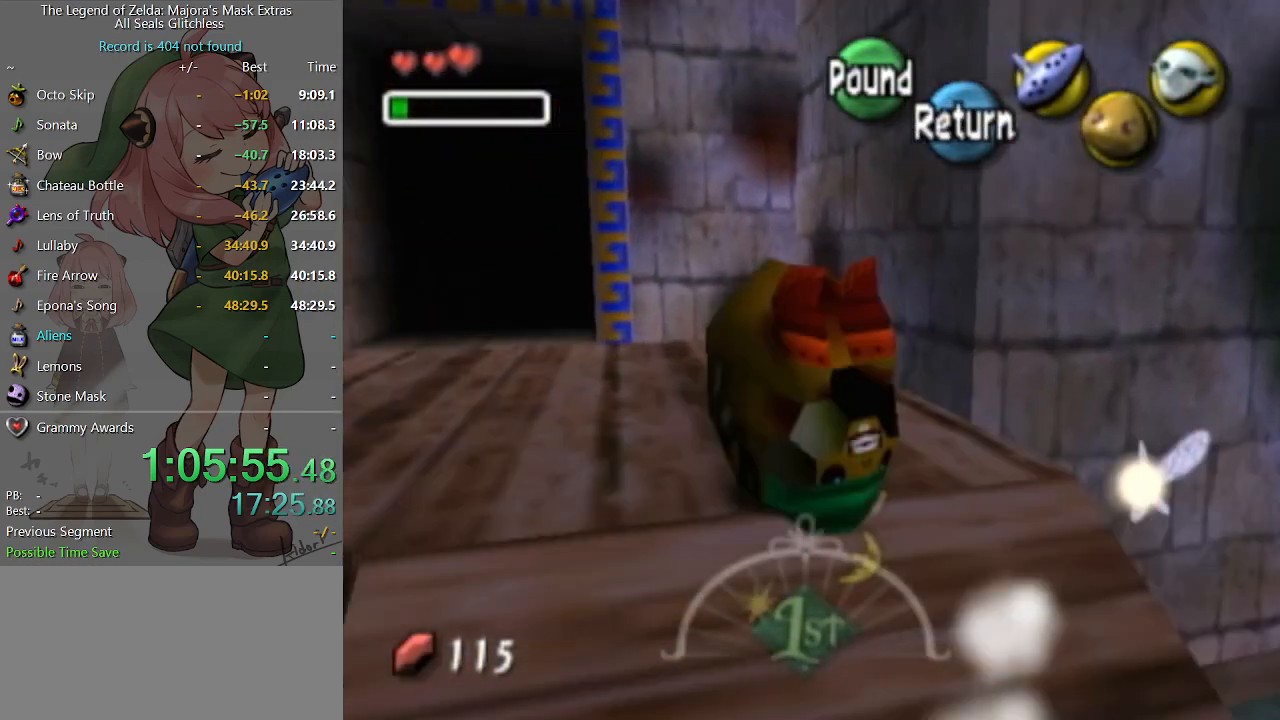
{"buttons": ["A"], "left_stick": "up", "right_stick": "center", "events": [[433, "left_stick", "up"]]}
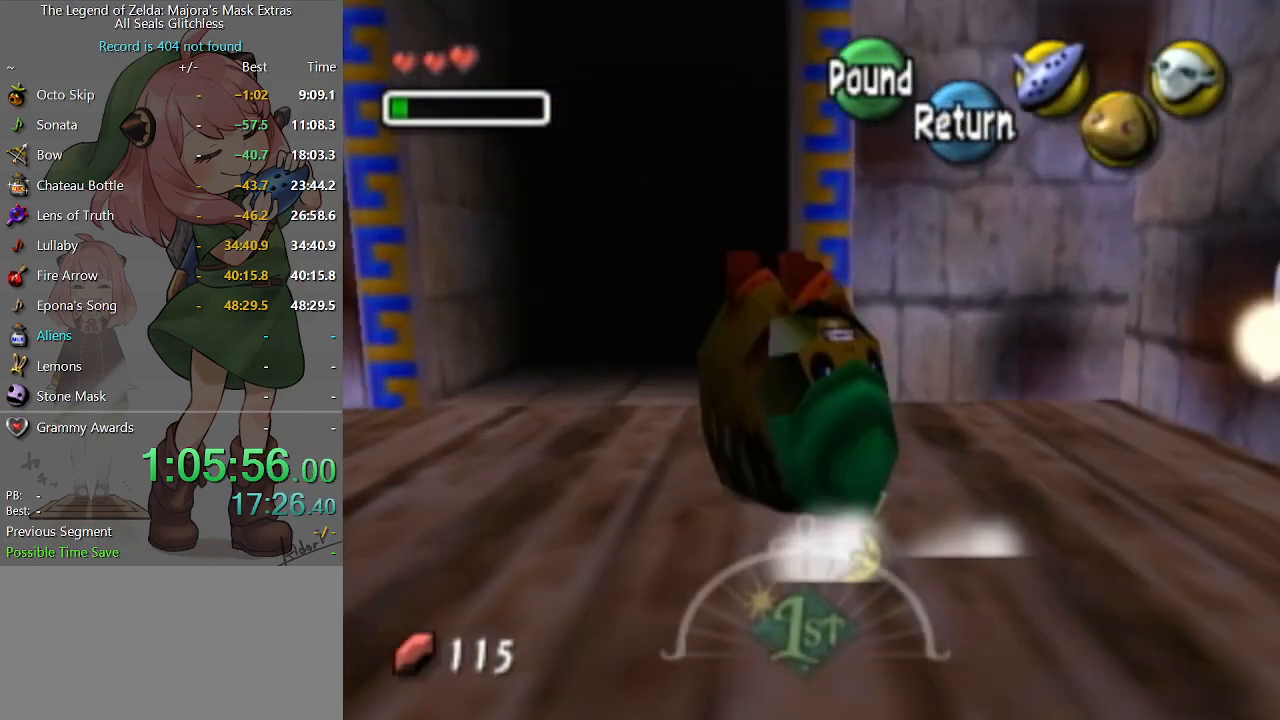
{"buttons": ["A"], "left_stick": "center", "right_stick": "center", "events": [[467, "left_stick", "center"]]}
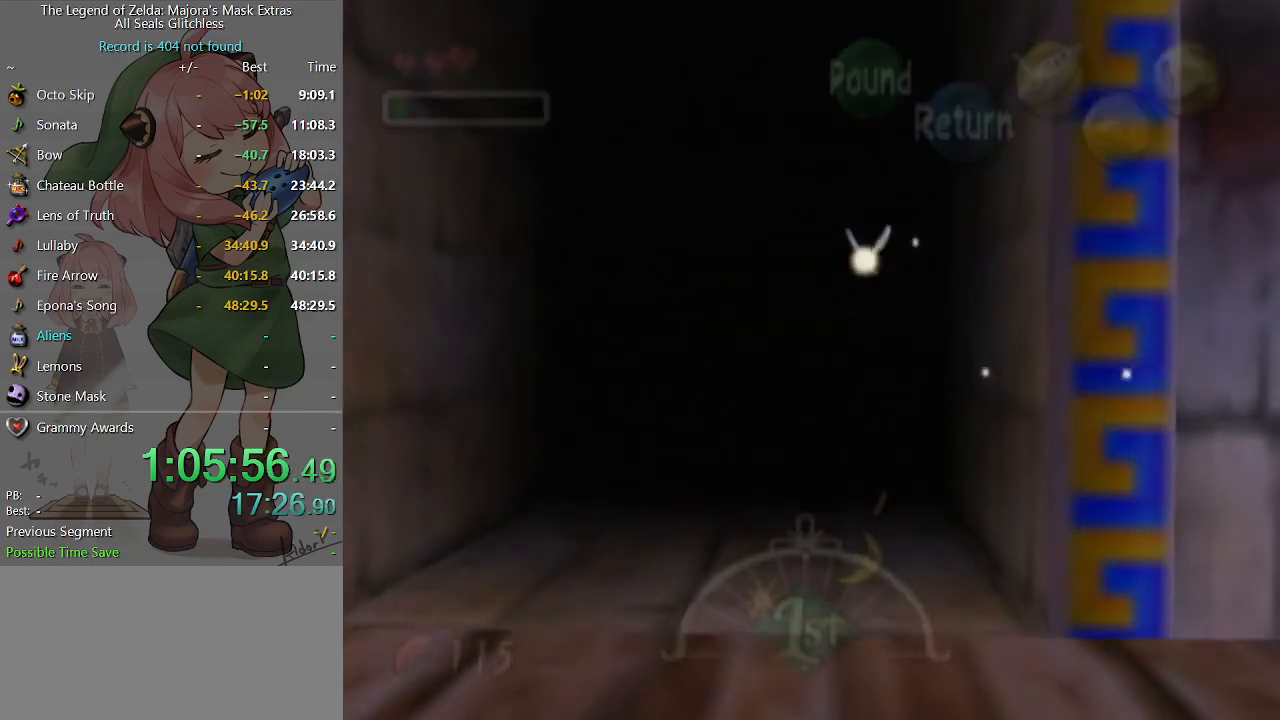
{"buttons": [], "left_stick": "right", "right_stick": "center", "events": [[67, "A", "up"], [333, "left_stick", "right"]]}
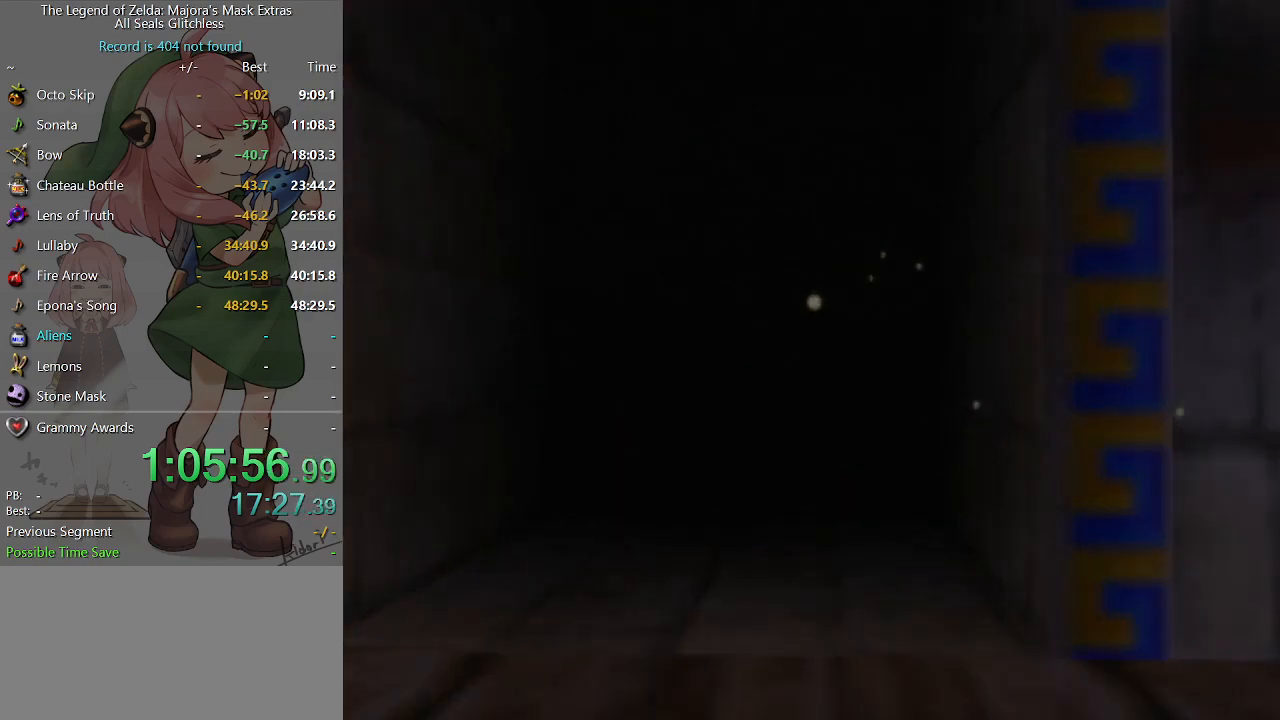
{"buttons": [], "left_stick": "right", "right_stick": "center", "events": []}
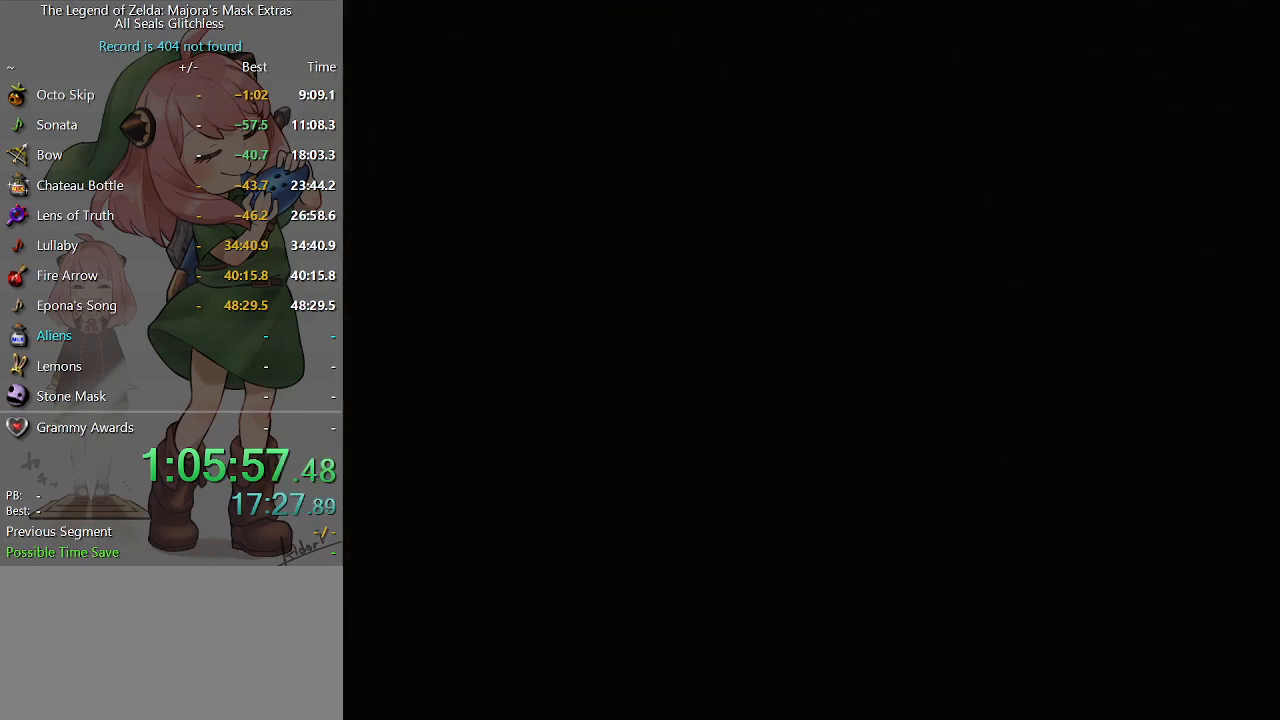
{"buttons": [], "left_stick": "down-right", "right_stick": "center", "events": [[433, "left_stick", "down-right"]]}
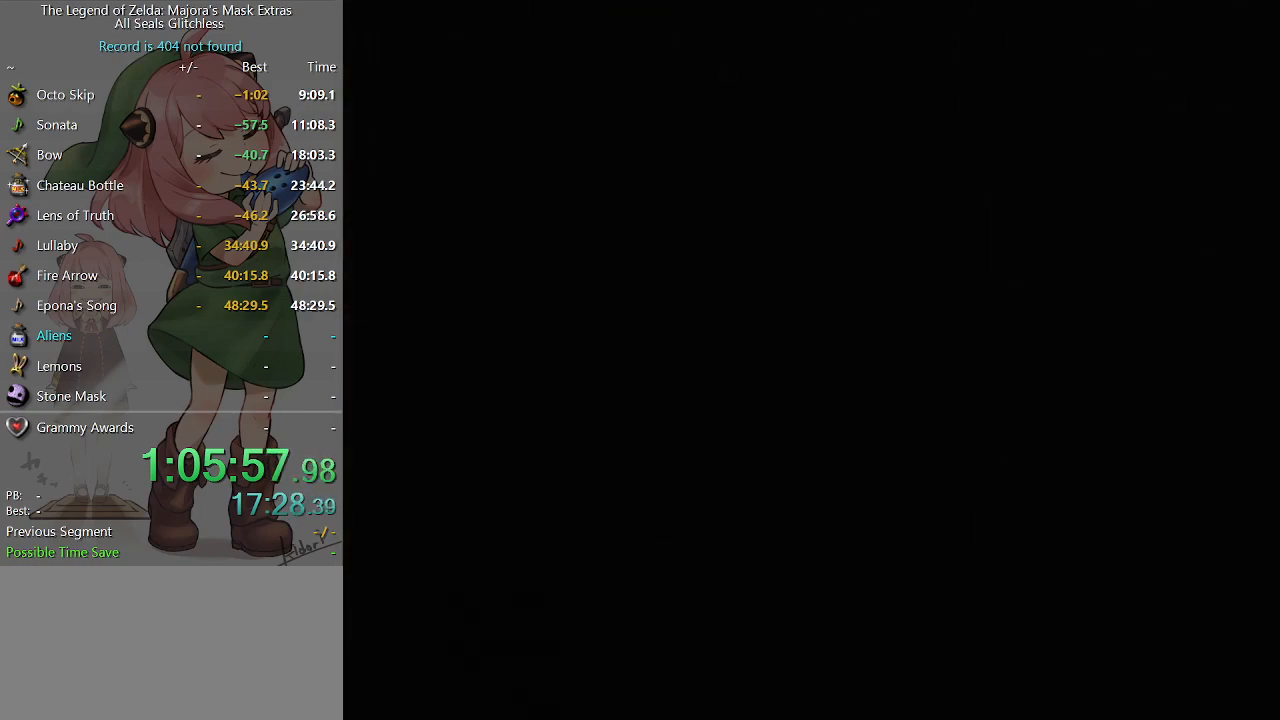
{"buttons": [], "left_stick": "right", "right_stick": "center", "events": [[433, "left_stick", "right"]]}
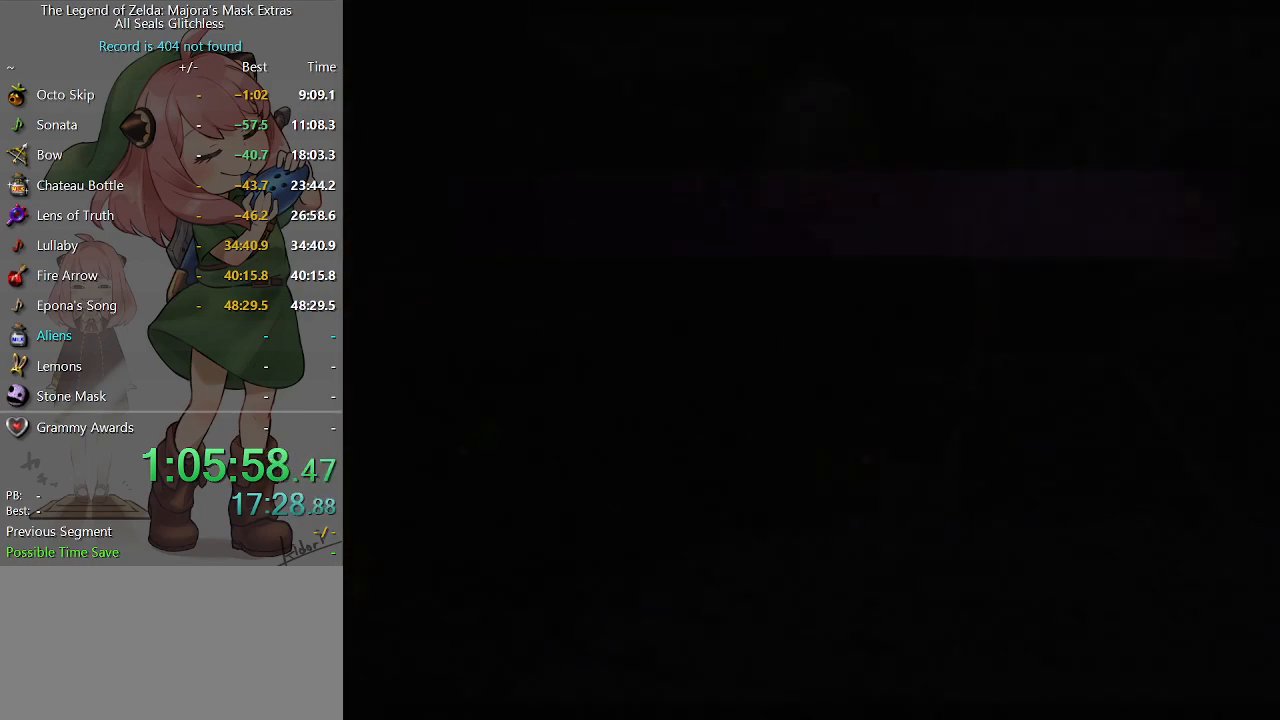
{"buttons": [], "left_stick": "right", "right_stick": "center", "events": []}
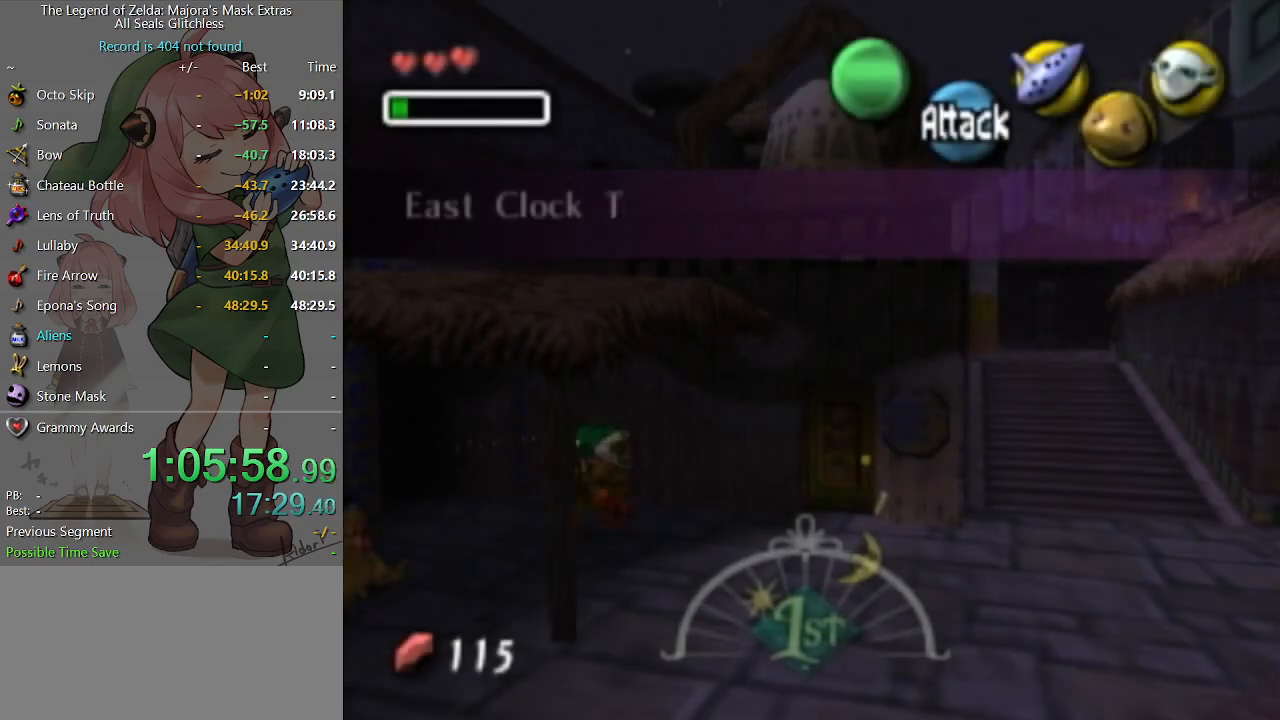
{"buttons": [], "left_stick": "right", "right_stick": "center", "events": []}
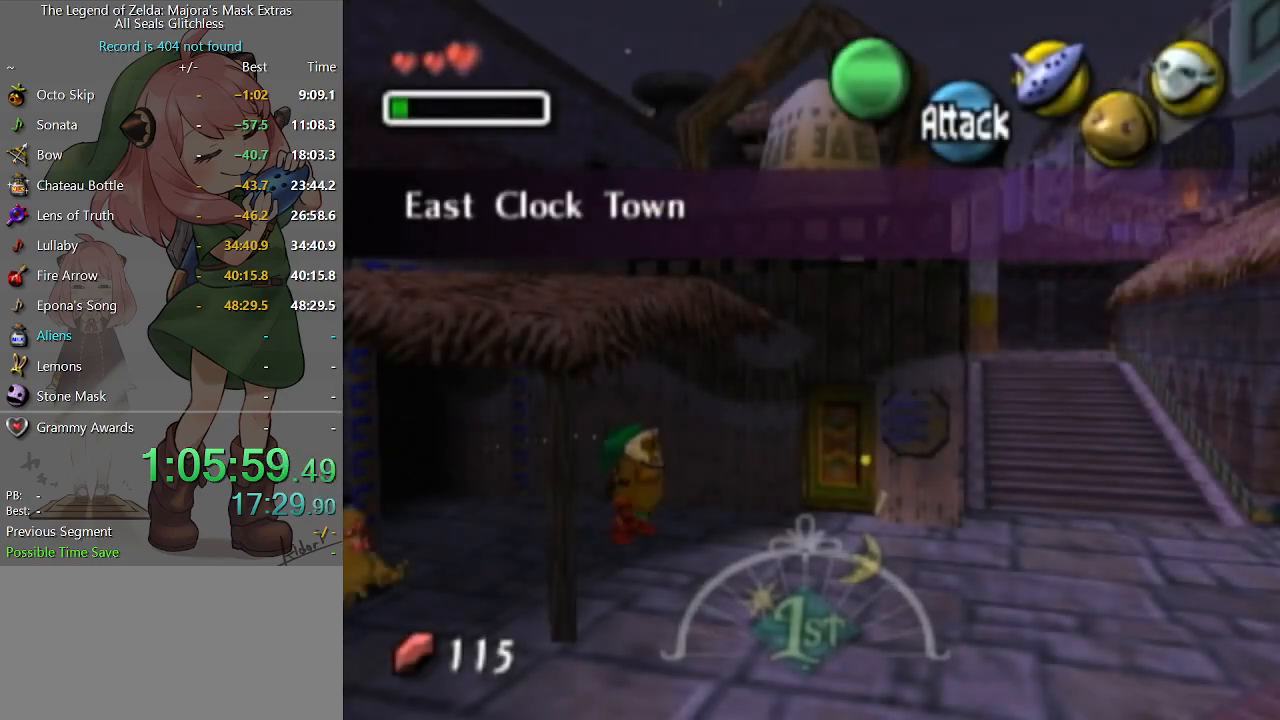
{"buttons": ["A"], "left_stick": "up-right", "right_stick": "center", "events": [[33, "A", "down"], [267, "left_stick", "up-right"]]}
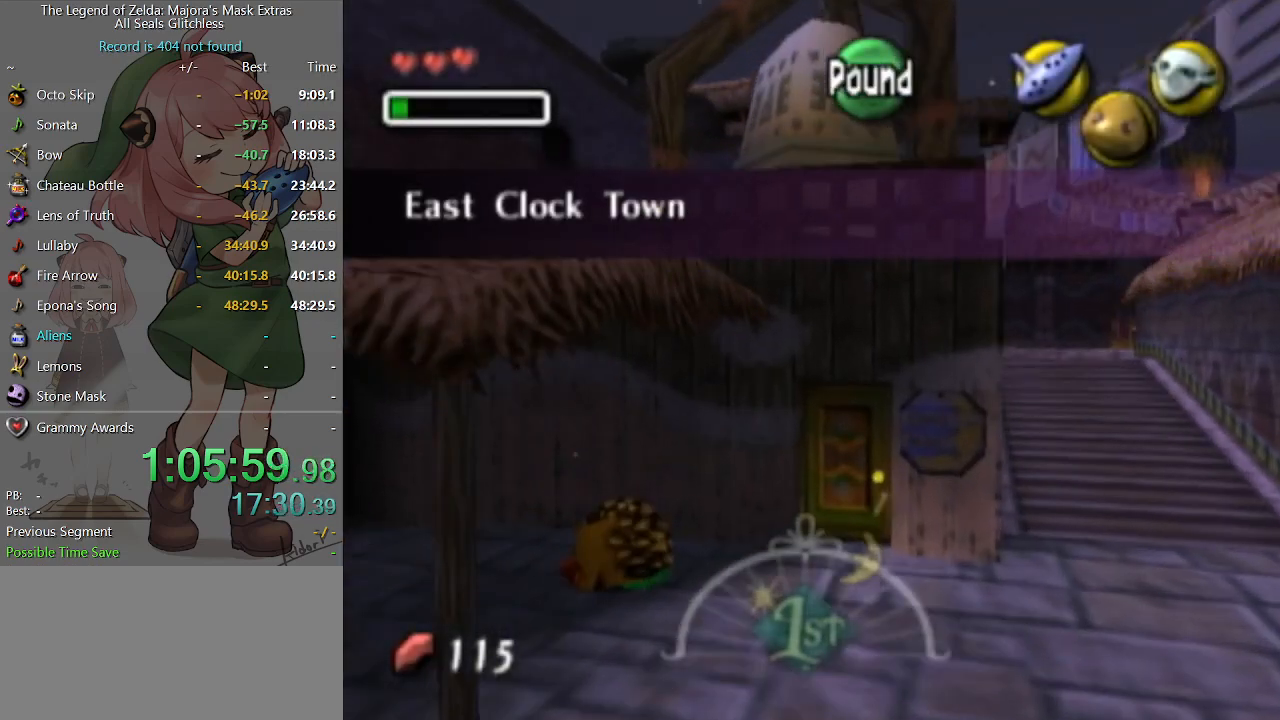
{"buttons": [], "left_stick": "up-right", "right_stick": "center", "events": [[67, "A", "up"], [233, "left_stick", "up"], [400, "left_stick", "up-right"]]}